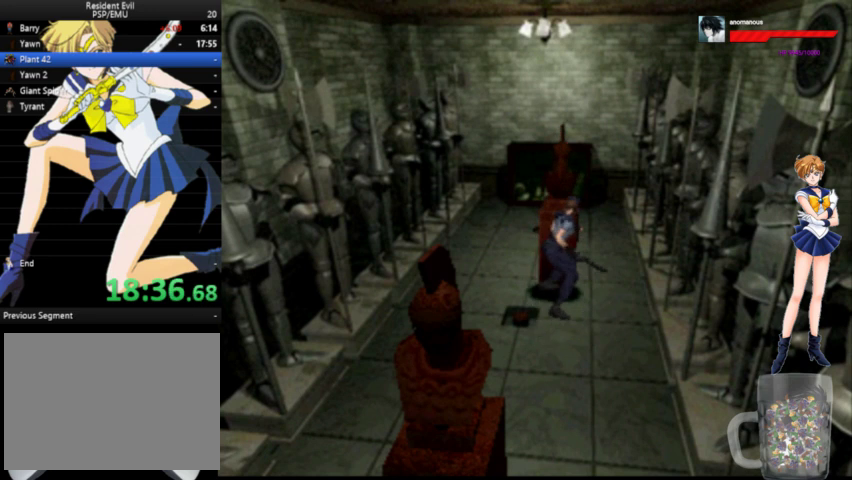
Gameplay with a controller (Xbox layout); each line is a JSON object with the inputs held at the frame after it. "events" lists button and stick changes between this image and that frame as [ms after this image, input, new state], when the widget could be followed in between. Not read: L1 L2 L3 R1 R2 R3.
{"buttons": ["DPAD_UP"], "left_stick": "center", "right_stick": "center", "events": []}
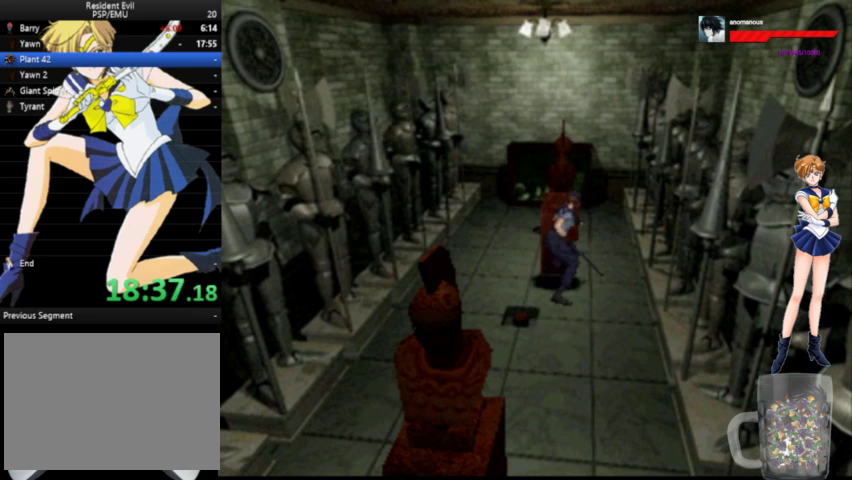
{"buttons": ["DPAD_UP"], "left_stick": "center", "right_stick": "center", "events": []}
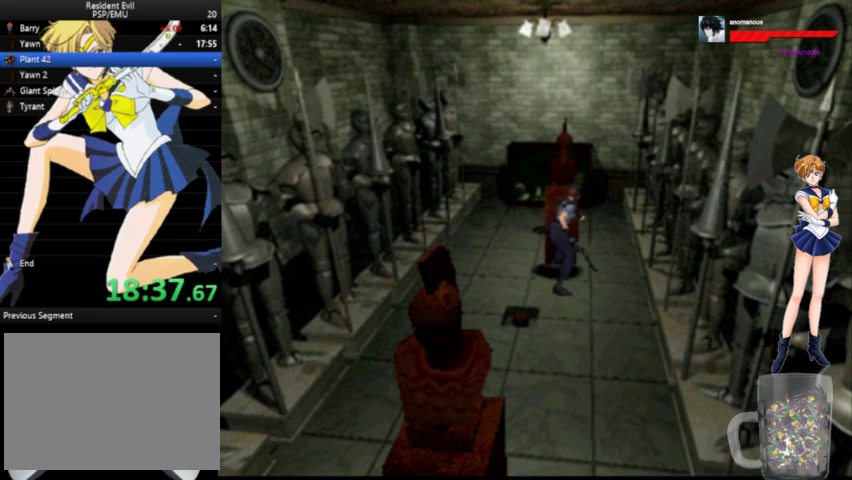
{"buttons": ["DPAD_UP"], "left_stick": "center", "right_stick": "center", "events": []}
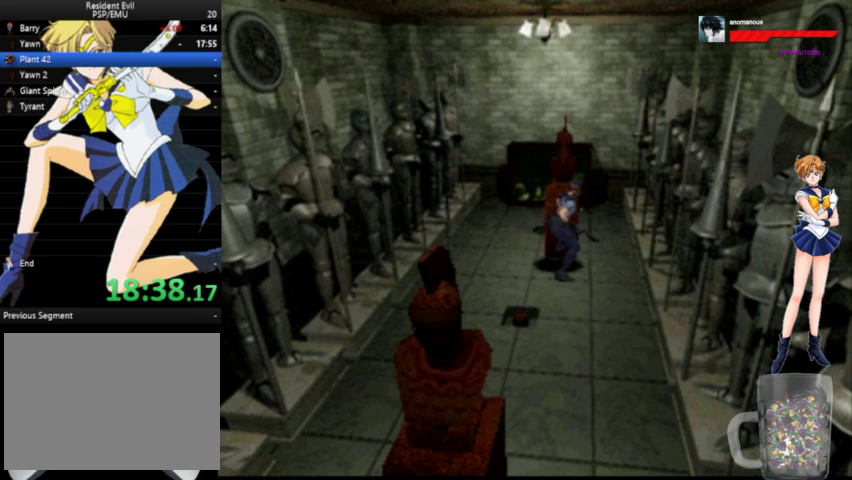
{"buttons": ["DPAD_UP"], "left_stick": "center", "right_stick": "center", "events": []}
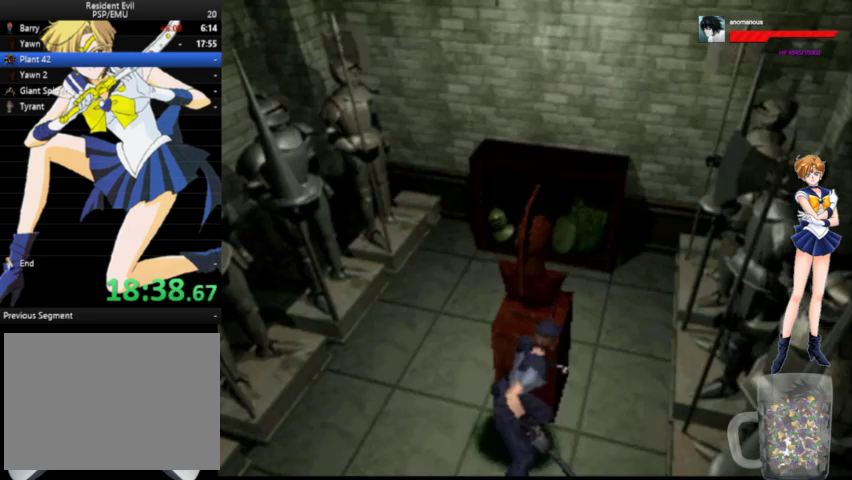
{"buttons": ["DPAD_UP"], "left_stick": "center", "right_stick": "center", "events": []}
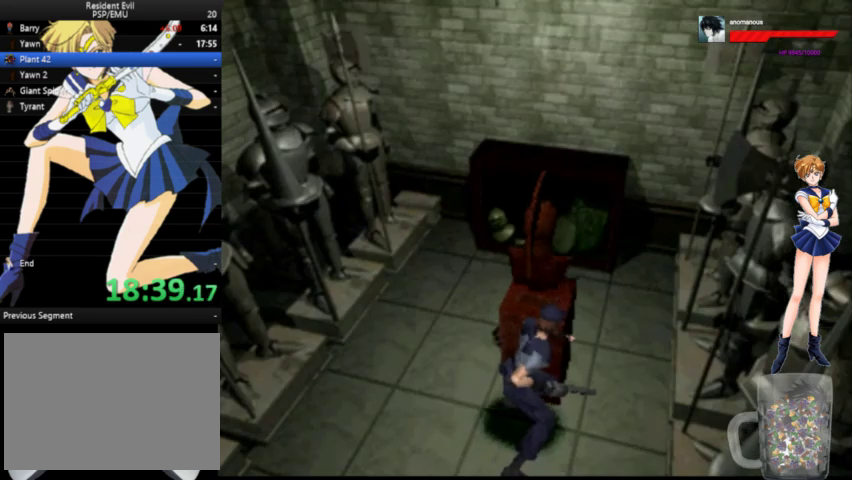
{"buttons": [], "left_stick": "center", "right_stick": "center", "events": [[433, "DPAD_UP", "up"]]}
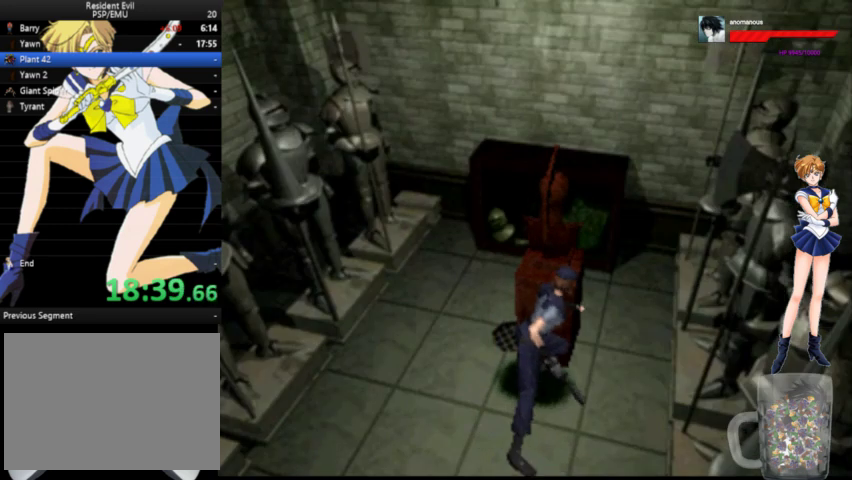
{"buttons": ["DPAD_RIGHT"], "left_stick": "center", "right_stick": "center", "events": [[167, "DPAD_RIGHT", "down"]]}
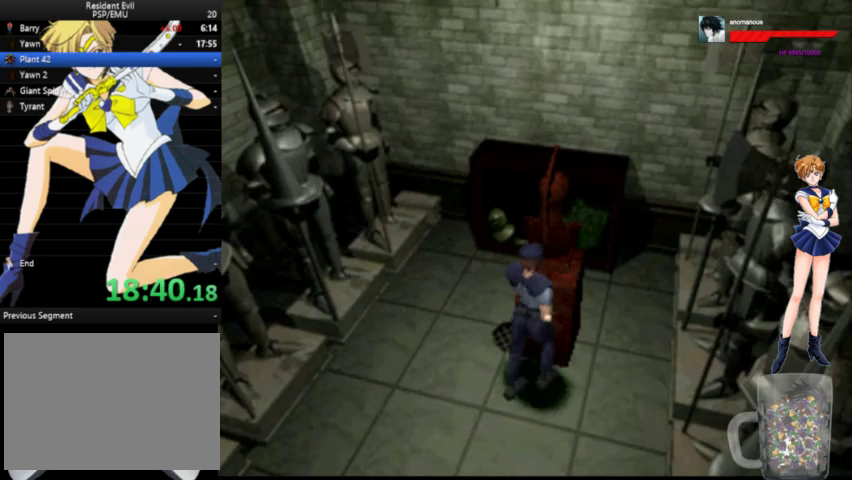
{"buttons": ["DPAD_LEFT"], "left_stick": "center", "right_stick": "center", "events": [[133, "DPAD_UP", "down"], [167, "DPAD_RIGHT", "up"], [233, "A", "down"], [300, "DPAD_LEFT", "down"], [433, "A", "up"], [467, "DPAD_UP", "up"]]}
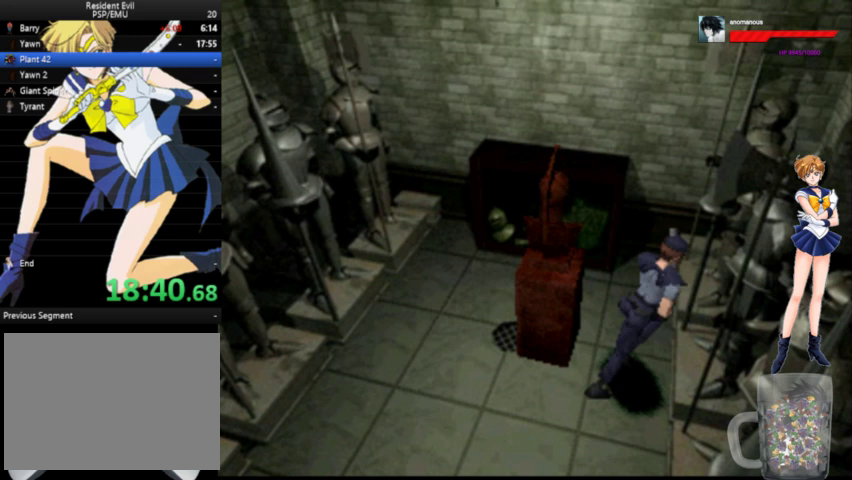
{"buttons": ["DPAD_UP"], "left_stick": "center", "right_stick": "center", "events": [[433, "DPAD_UP", "down"], [500, "DPAD_LEFT", "up"]]}
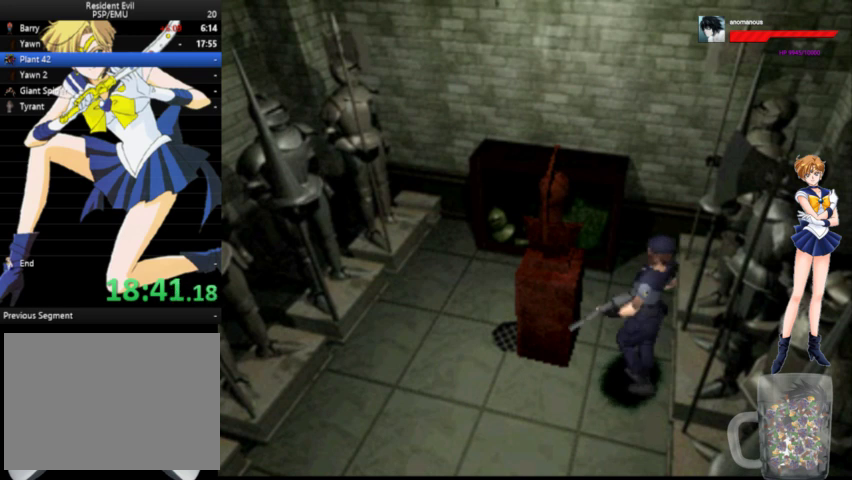
{"buttons": ["DPAD_UP"], "left_stick": "center", "right_stick": "center", "events": []}
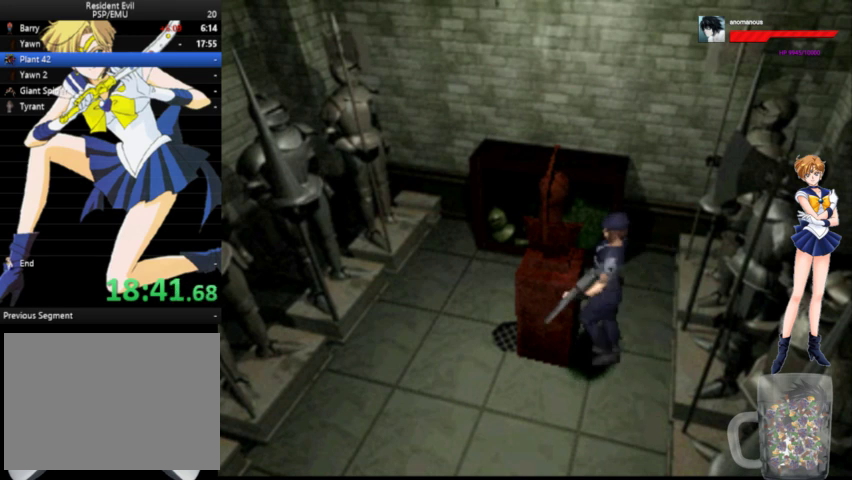
{"buttons": ["DPAD_UP"], "left_stick": "center", "right_stick": "center", "events": [[33, "DPAD_LEFT", "down"], [333, "DPAD_LEFT", "up"]]}
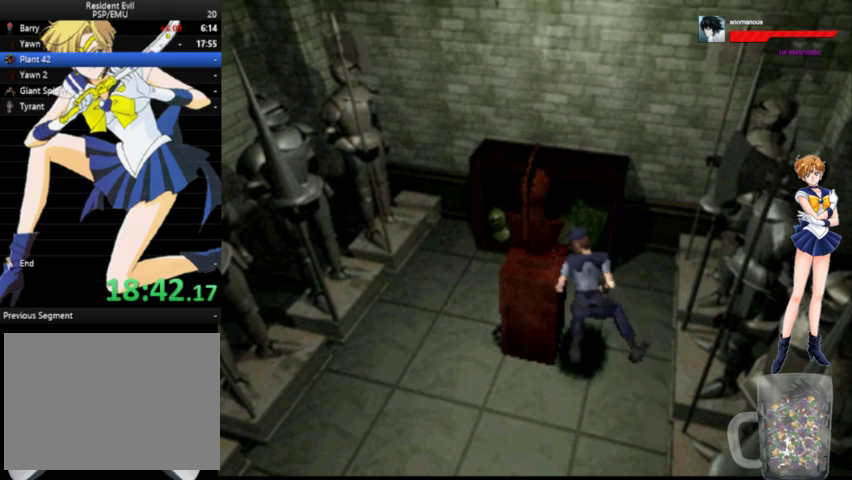
{"buttons": [], "left_stick": "center", "right_stick": "center", "events": [[400, "DPAD_UP", "up"]]}
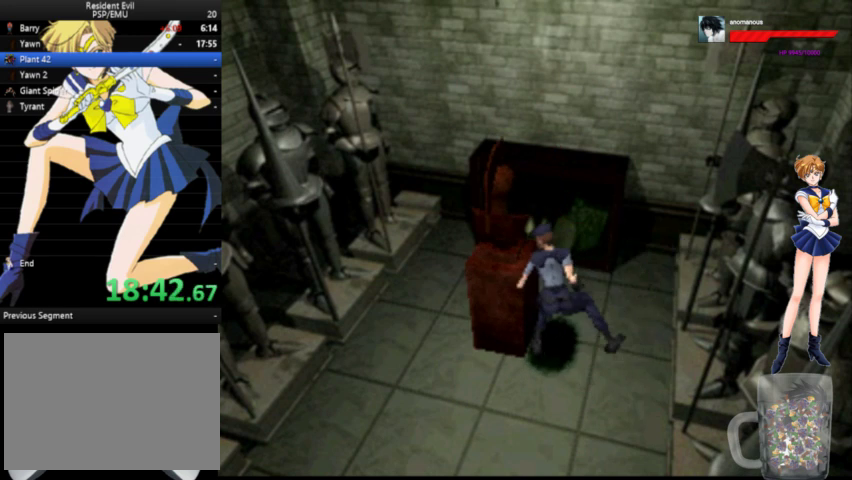
{"buttons": ["DPAD_RIGHT"], "left_stick": "center", "right_stick": "center", "events": [[33, "DPAD_RIGHT", "down"]]}
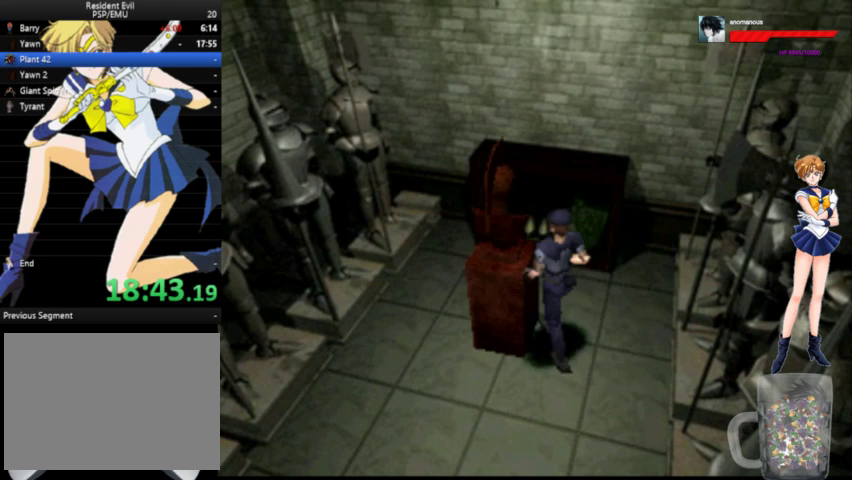
{"buttons": ["DPAD_LEFT"], "left_stick": "center", "right_stick": "center", "events": [[100, "DPAD_UP", "down"], [167, "DPAD_RIGHT", "up"], [267, "DPAD_UP", "up"], [333, "DPAD_LEFT", "down"]]}
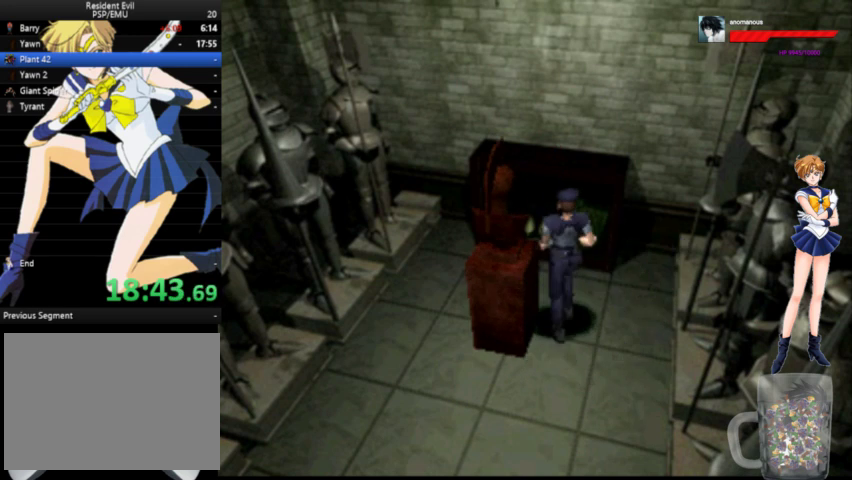
{"buttons": ["DPAD_LEFT"], "left_stick": "center", "right_stick": "center", "events": []}
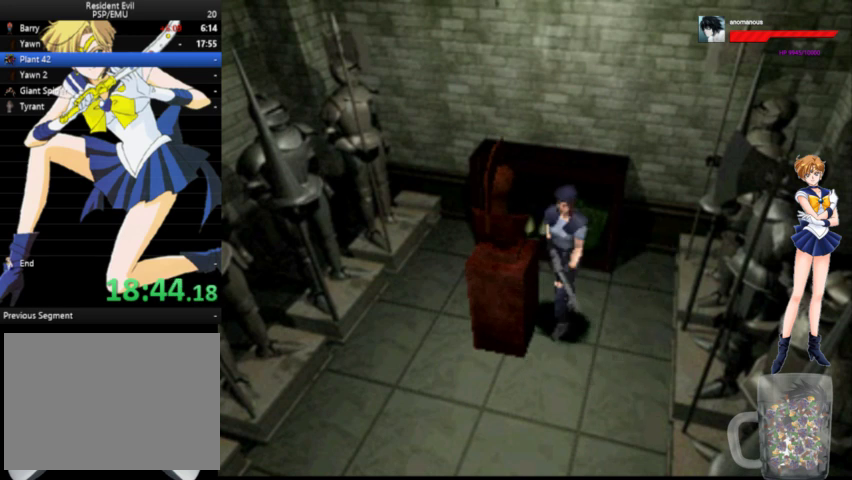
{"buttons": ["A", "DPAD_UP"], "left_stick": "center", "right_stick": "center", "events": [[33, "A", "down"], [33, "DPAD_UP", "down"], [67, "DPAD_LEFT", "up"]]}
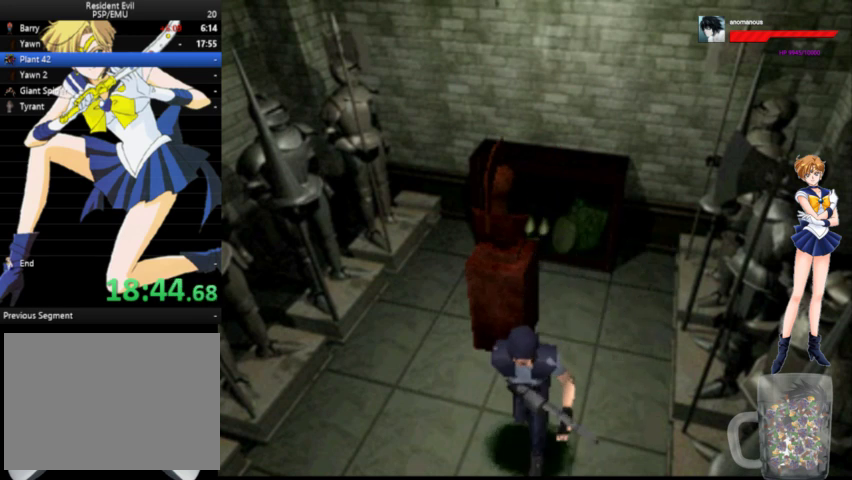
{"buttons": ["X", "DPAD_UP"], "left_stick": "center", "right_stick": "center", "events": [[167, "DPAD_RIGHT", "down"], [367, "DPAD_RIGHT", "up"], [400, "X", "down"], [433, "A", "up"]]}
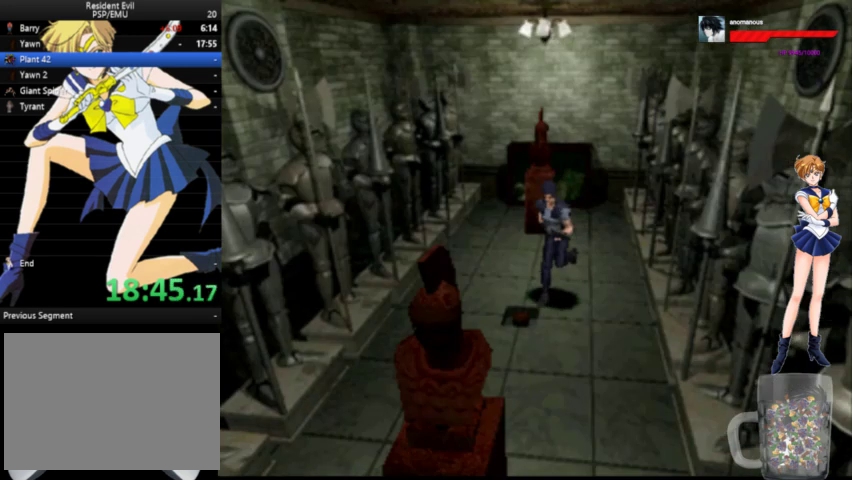
{"buttons": ["X"], "left_stick": "center", "right_stick": "center", "events": [[133, "X", "up"], [200, "X", "down"], [233, "DPAD_UP", "up"]]}
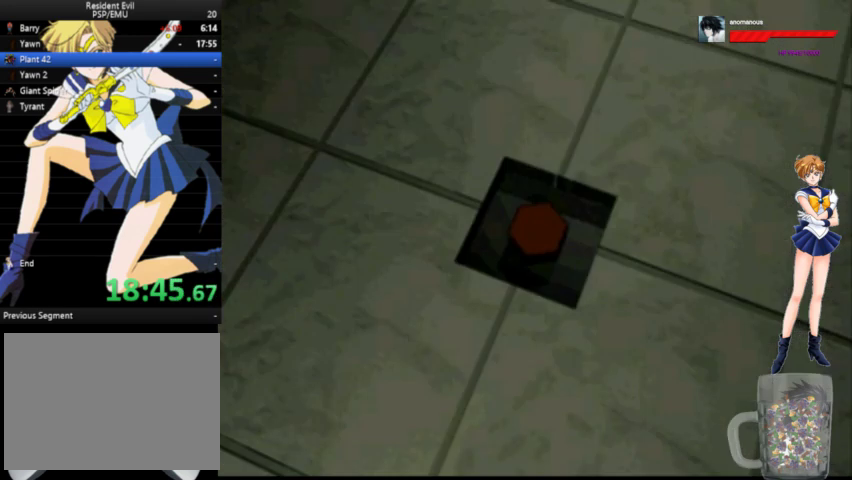
{"buttons": ["X"], "left_stick": "center", "right_stick": "center", "events": []}
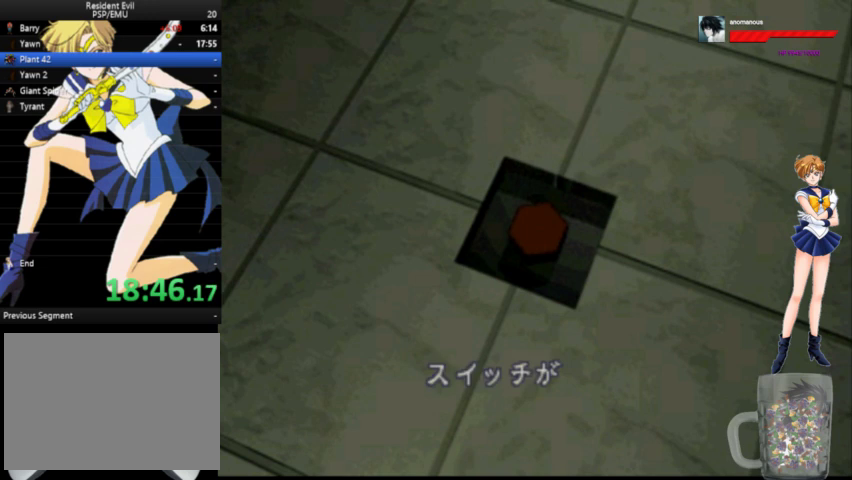
{"buttons": ["X"], "left_stick": "center", "right_stick": "center", "events": [[300, "X", "up"], [367, "X", "down"], [433, "X", "up"], [500, "X", "down"]]}
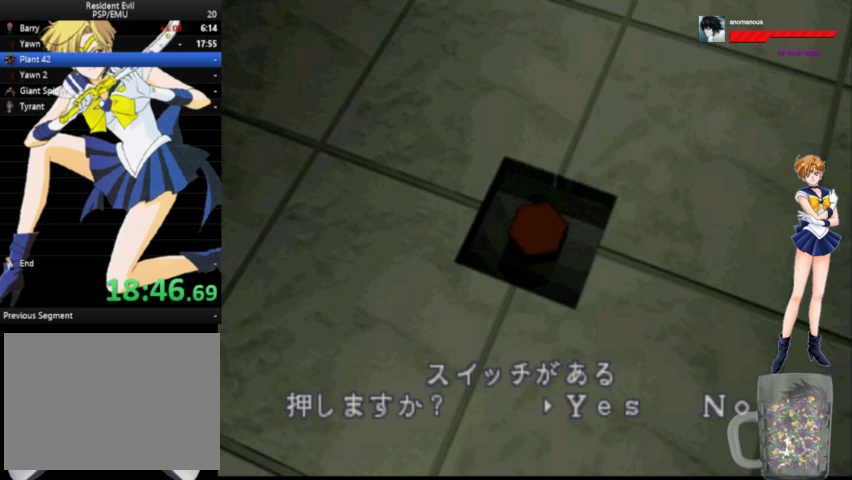
{"buttons": ["X"], "left_stick": "center", "right_stick": "center", "events": [[67, "X", "up"], [133, "X", "down"], [233, "X", "up"], [300, "X", "down"]]}
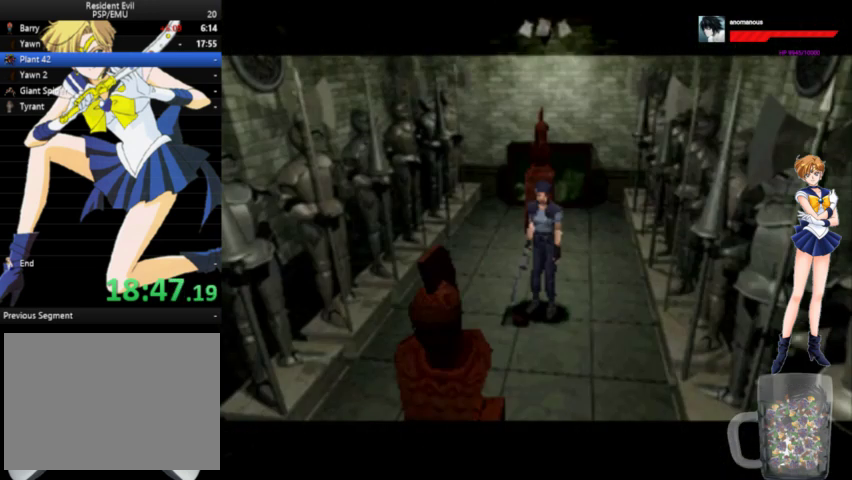
{"buttons": ["X"], "left_stick": "center", "right_stick": "center", "events": []}
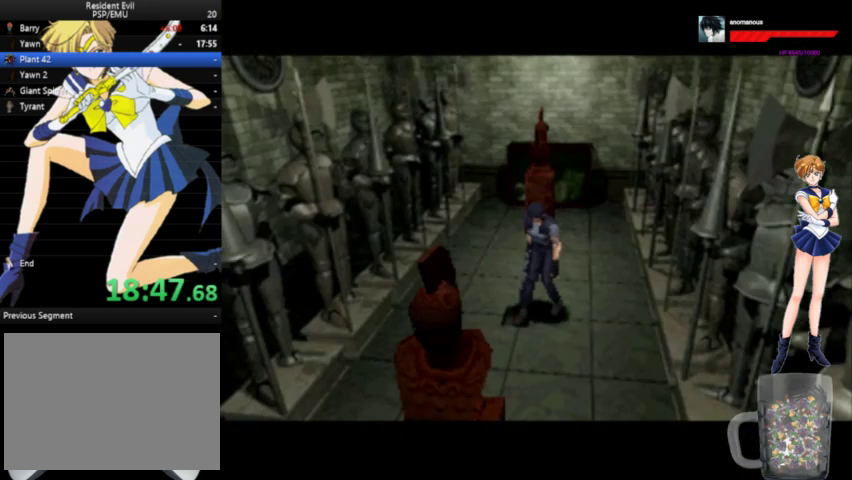
{"buttons": ["X"], "left_stick": "center", "right_stick": "center", "events": []}